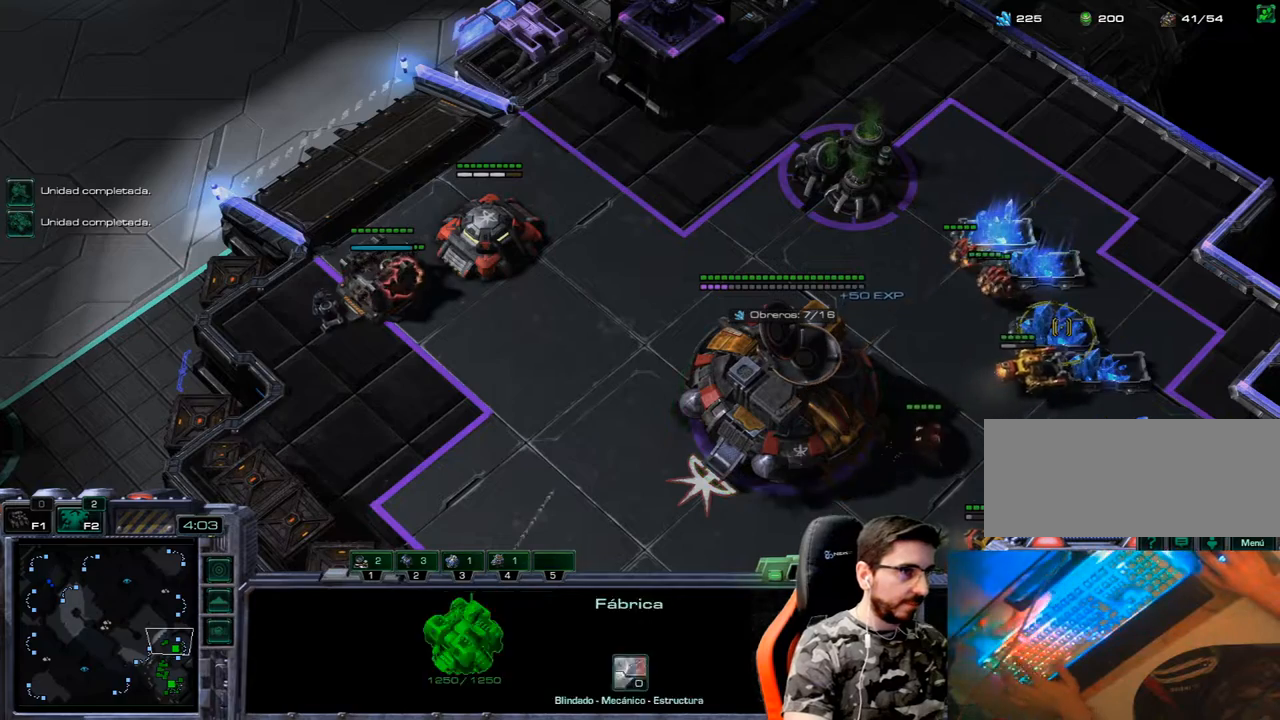
Gameplay with keyboard; each line is a JSON object with the keys held at the frame after it. "events" lists presses ("down") and releases ("up") of ".", "/", "0", "1", "2", "3", "4", "5", "6", "7", "8", "9", "a", "alt_l", "alt_r", "b", "backslash", "backspace", "c", "caps_lock", "comma", "ctrl_l", "ctrl_r", "d", "e", "equals", "f", "g", "h", "i", "j", "k", "l", "lbracket", "m", "minus", "n", "o", "p", "q", "quote", "r", "rbracket", "return", "s", "semicolon", "shift_l", "shift_r", "space", "super", "t", "tab", "tilde", "u", "v", "w", "x", "y" and "z" between this image and that frame as [ms after this image, input, new state], when the widget could be followed in between. No other keys are recorded. Mouse input is not recorded.
{"keys": ["3"], "events": [[50, "1", "down"], [100, "3", "up"], [150, "2", "up"], [200, "1", "up"], [200, "3", "down"], [250, "2", "down"], [300, "1", "down"], [350, "3", "up"], [400, "1", "up"], [400, "2", "up"], [483, "3", "down"]]}
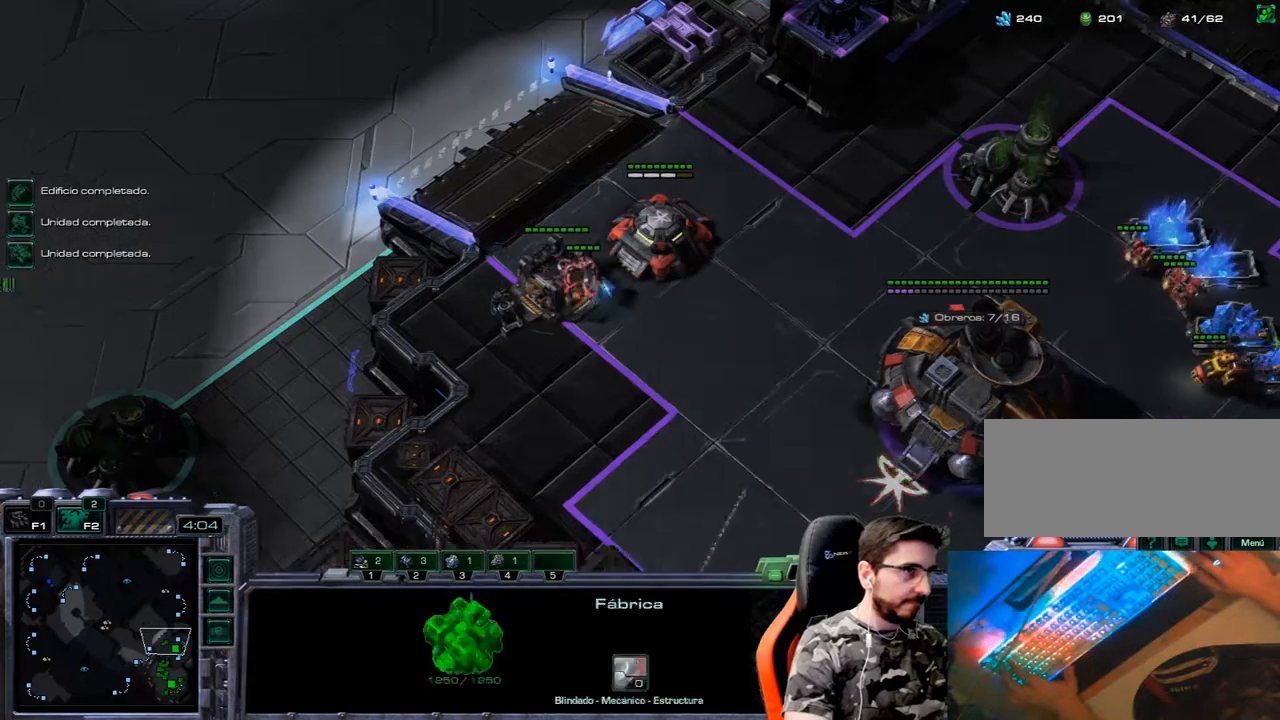
{"keys": [], "events": [[33, "2", "down"], [83, "1", "down"], [133, "2", "up"], [167, "1", "up"], [167, "3", "up"], [217, "3", "down"], [267, "1", "down"], [267, "2", "down"], [367, "3", "up"], [417, "2", "up"], [450, "1", "up"]]}
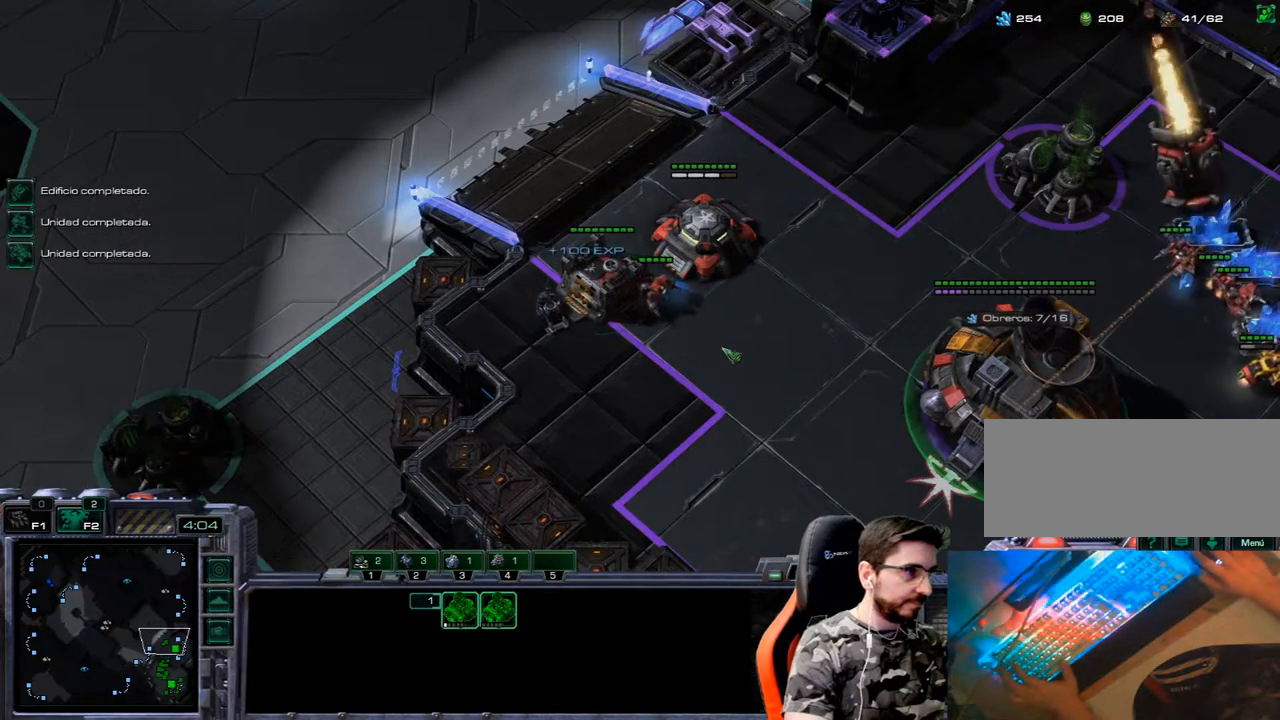
{"keys": ["w"], "events": [[467, "w", "down"]]}
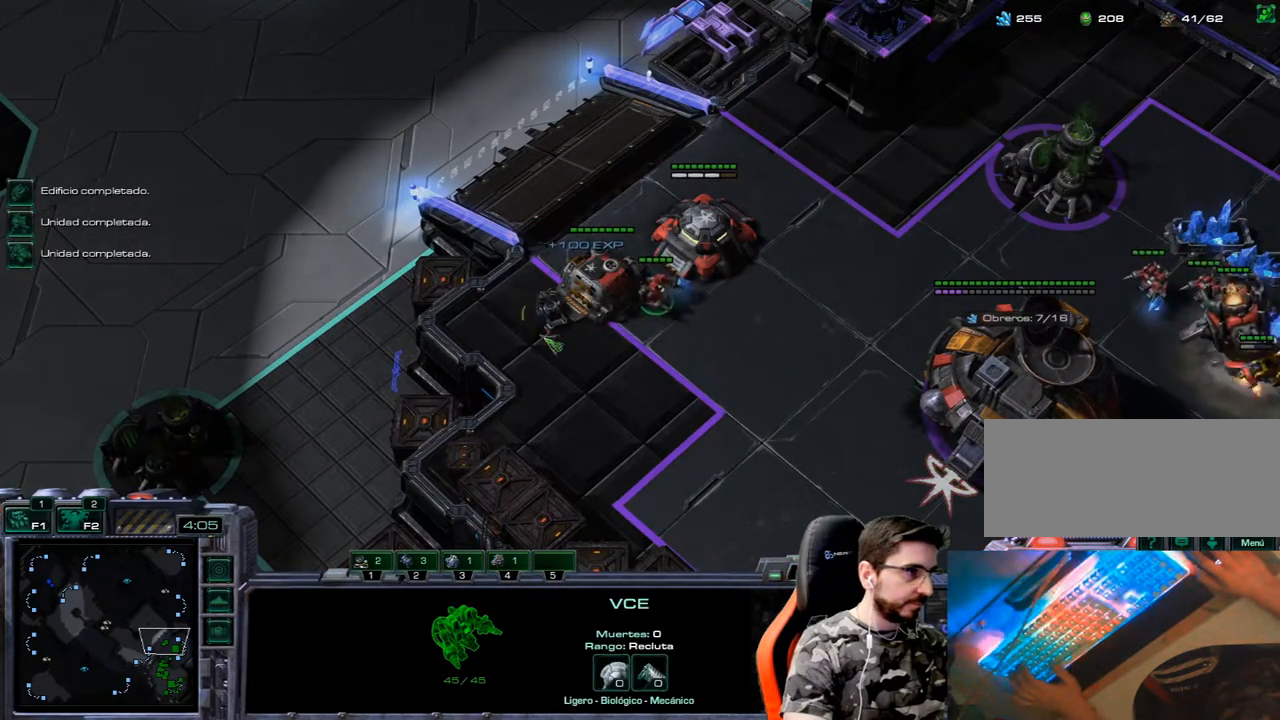
{"keys": [], "events": [[67, "e", "down"], [150, "w", "up"], [200, "e", "up"]]}
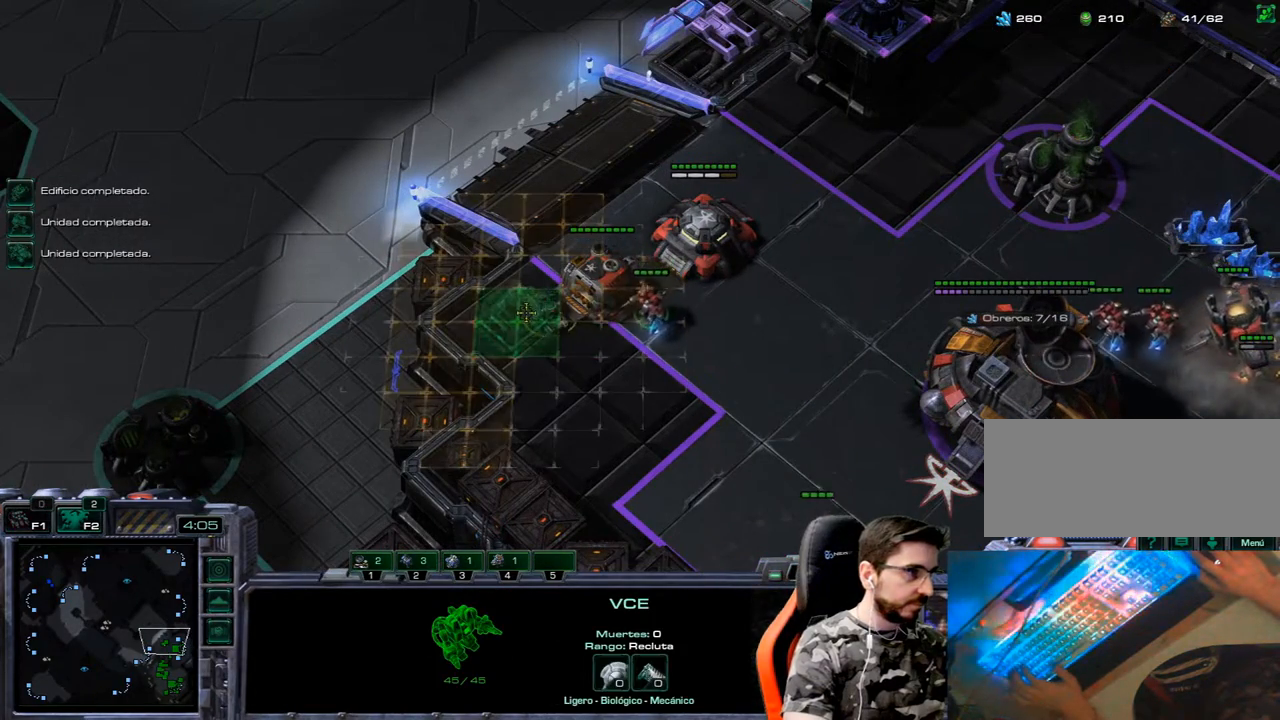
{"keys": ["1", "2"], "events": [[400, "3", "down"], [450, "2", "down"], [500, "1", "down"], [500, "3", "up"]]}
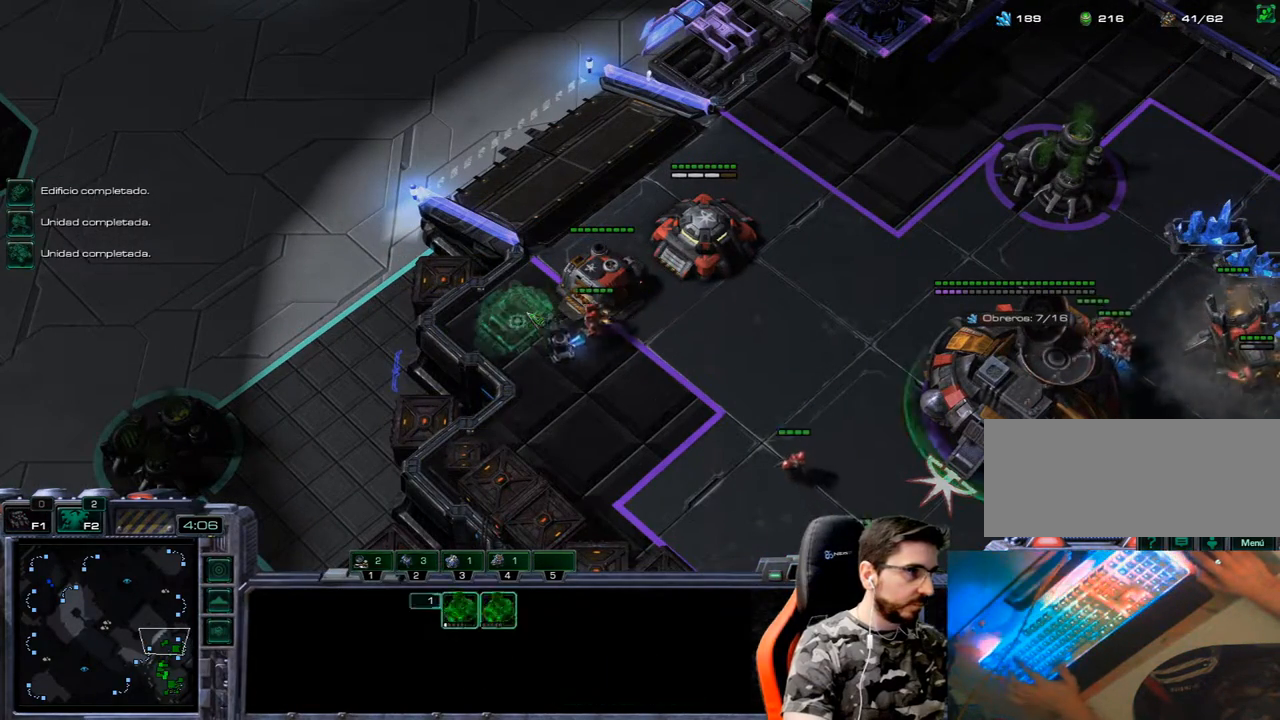
{"keys": ["1", "2"], "events": [[50, "2", "up"], [100, "1", "up"], [150, "3", "down"], [183, "2", "down"], [233, "1", "down"], [233, "3", "up"], [283, "2", "up"], [333, "1", "up"], [333, "3", "down"], [417, "1", "down"], [417, "2", "down"], [467, "3", "up"]]}
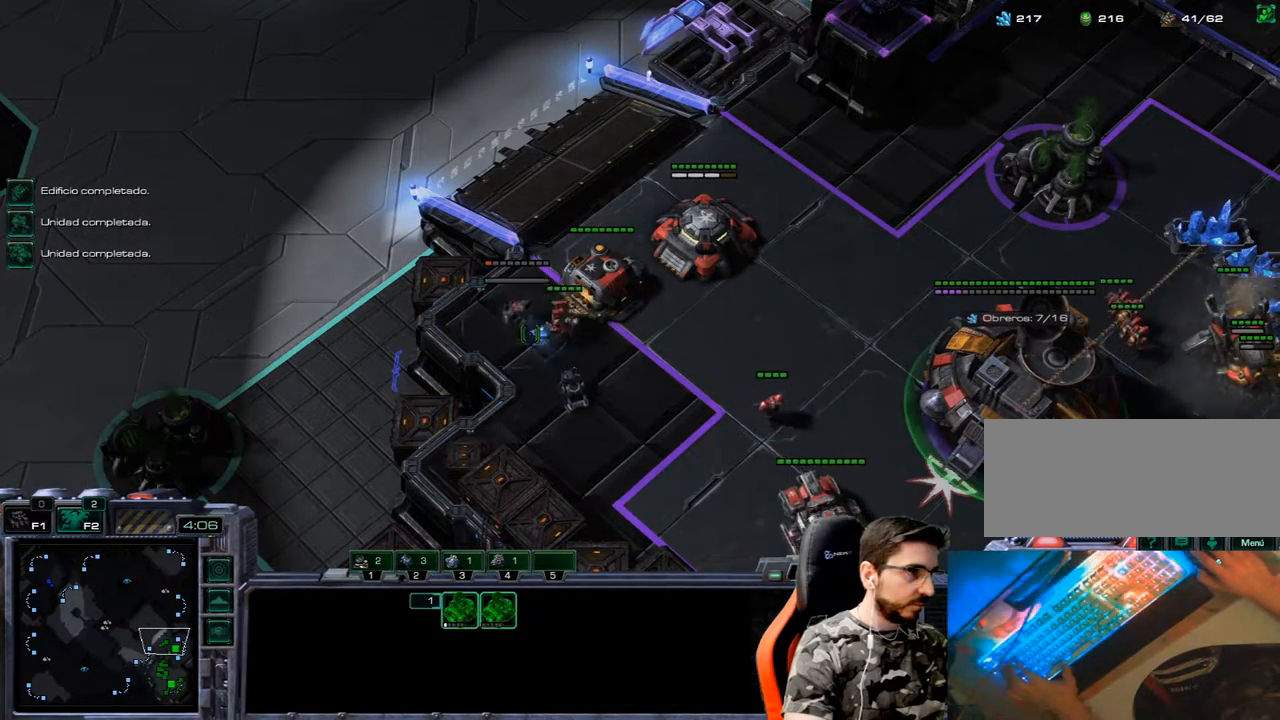
{"keys": [], "events": [[17, "1", "up"], [17, "2", "up"], [117, "3", "down"], [150, "2", "down"], [200, "1", "down"], [250, "3", "up"], [300, "1", "up"], [300, "2", "up"]]}
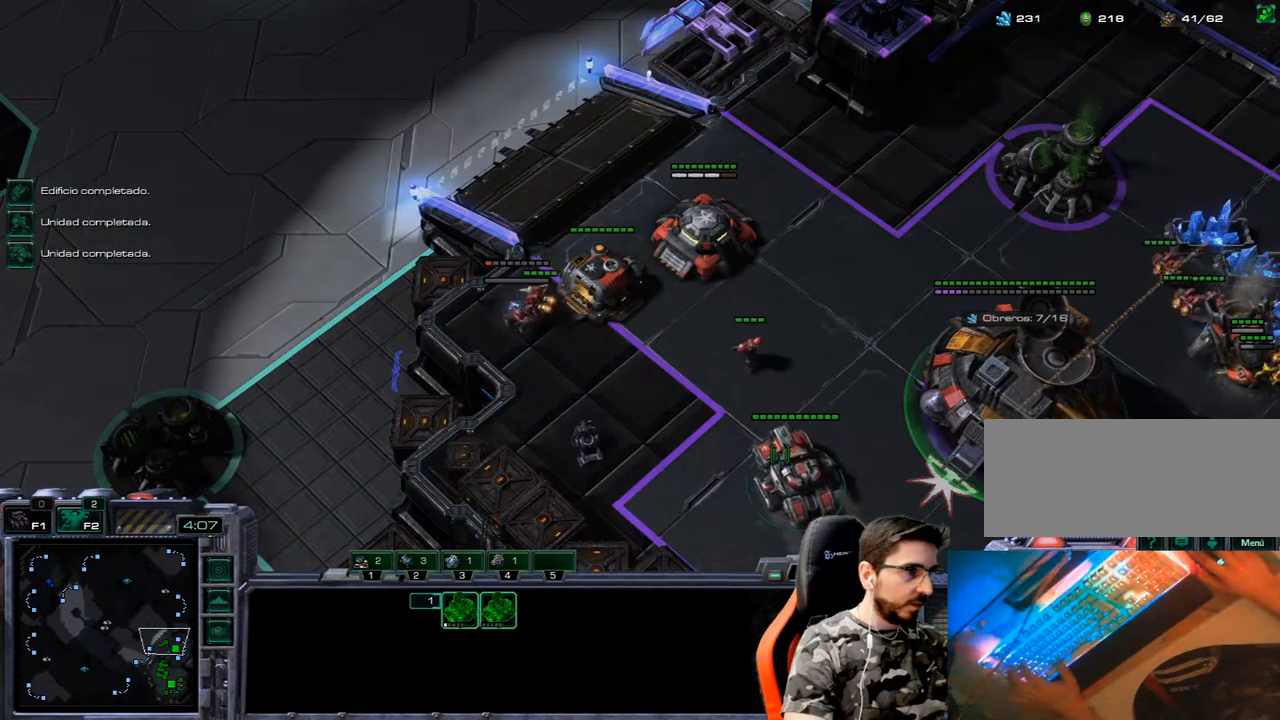
{"keys": [], "events": []}
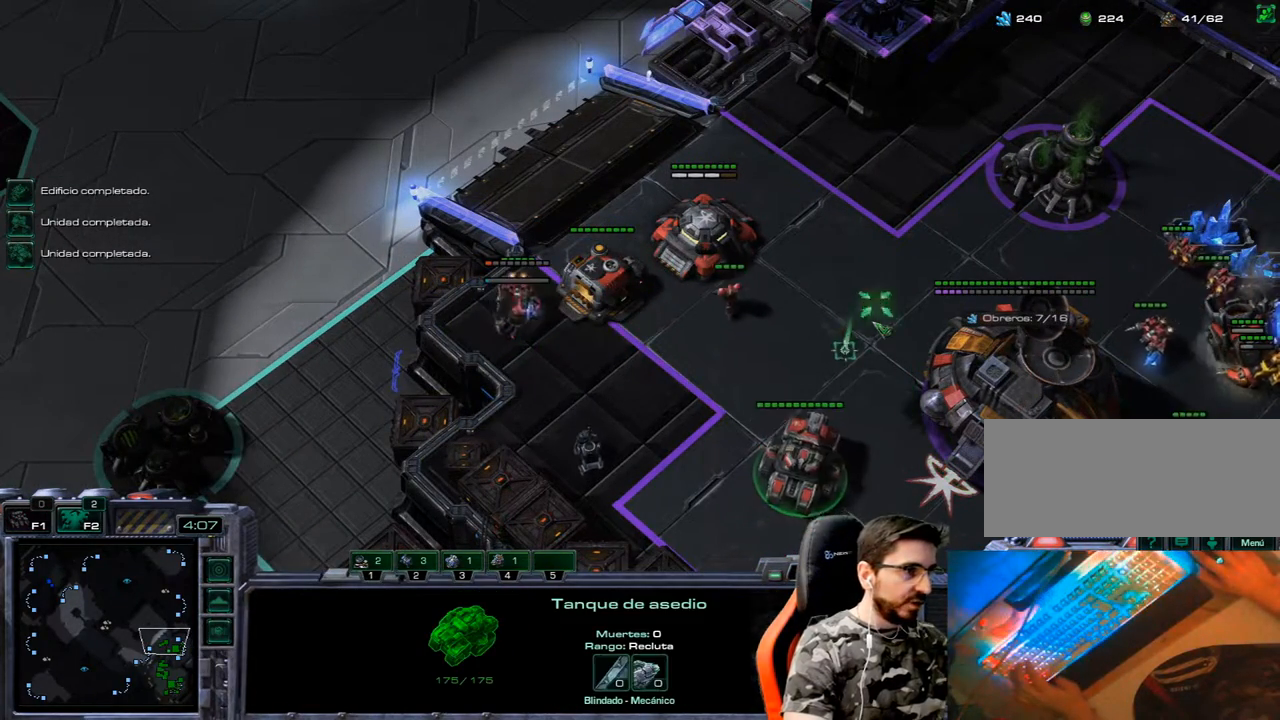
{"keys": [], "events": []}
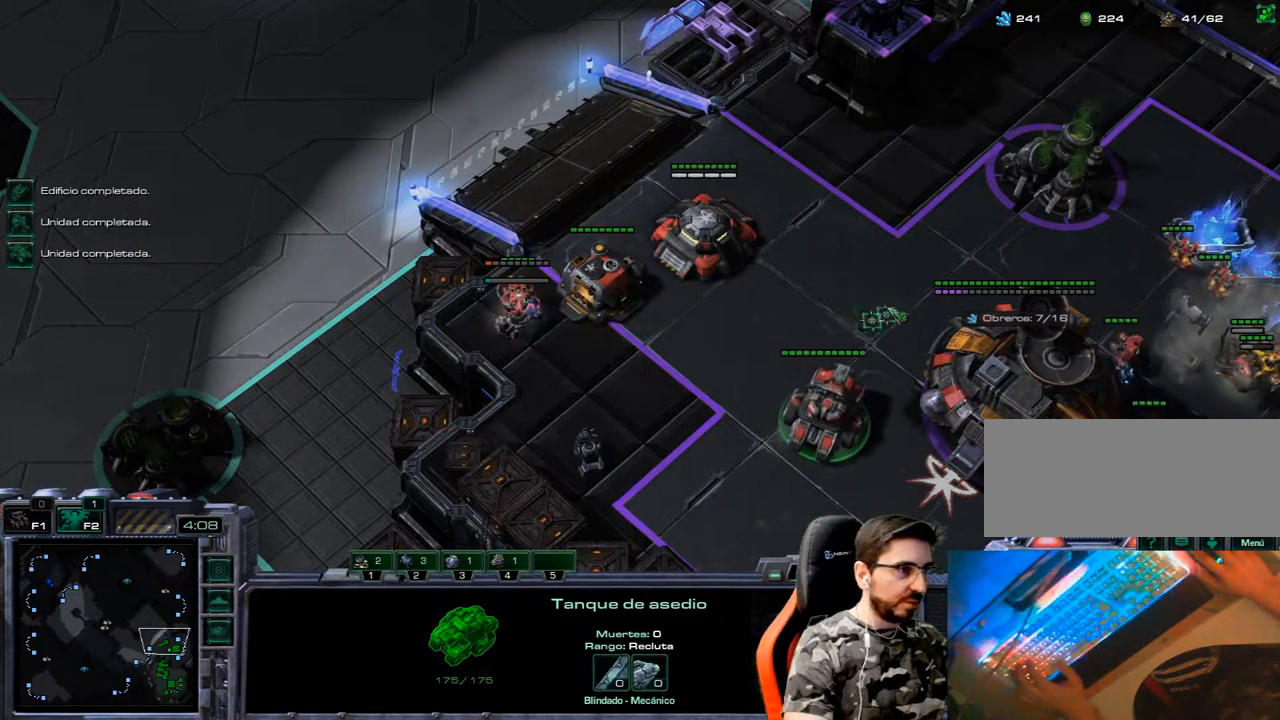
{"keys": [], "events": []}
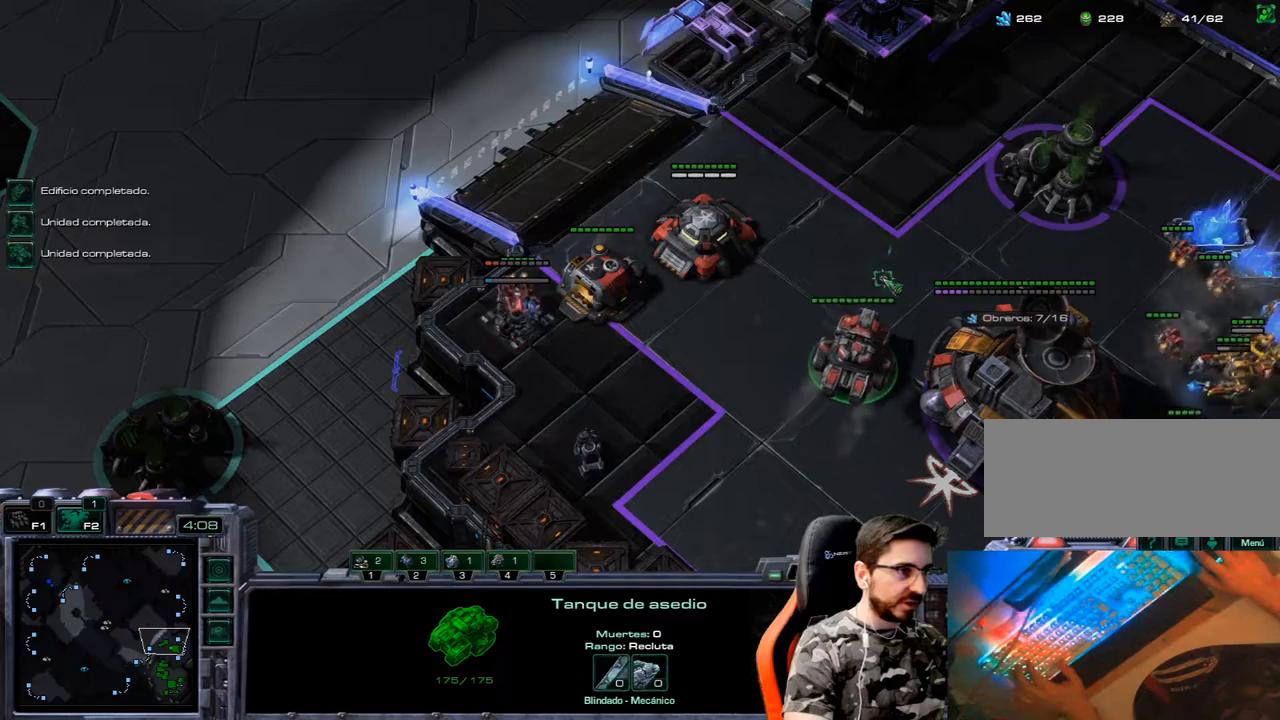
{"keys": ["2", "3"], "events": [[167, "q", "down"], [367, "q", "up"], [450, "3", "down"], [500, "2", "down"]]}
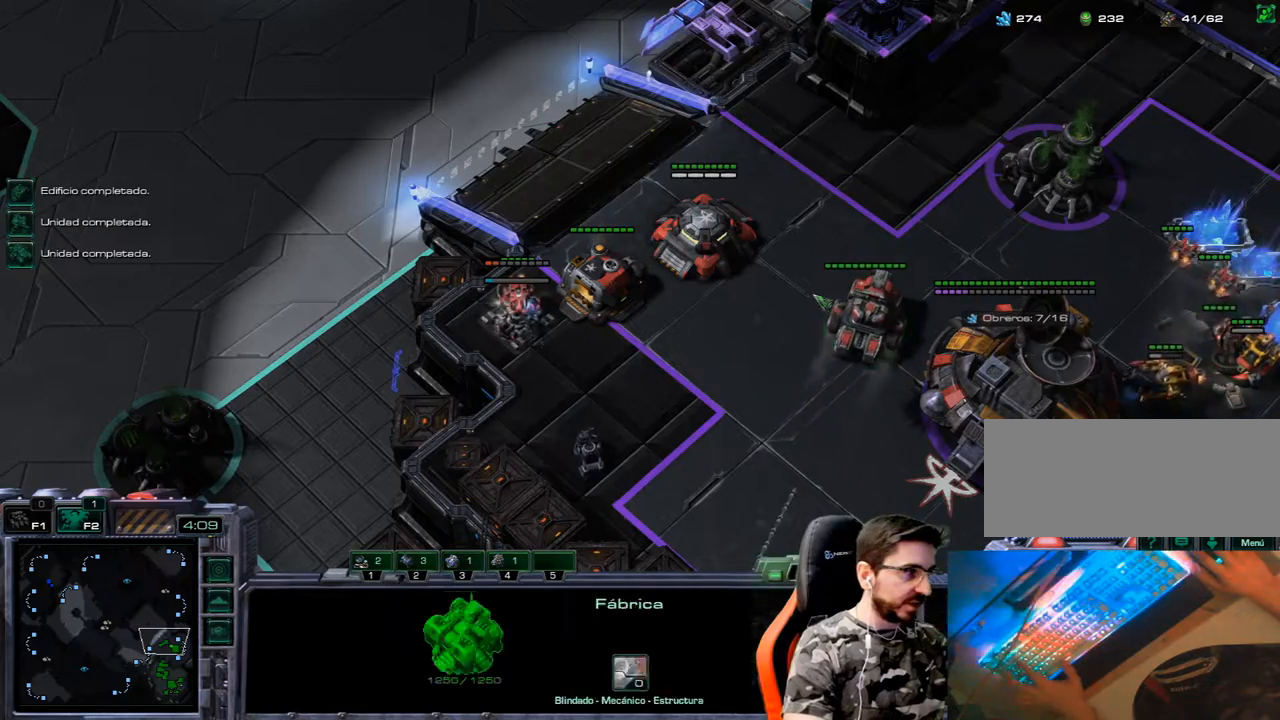
{"keys": [], "events": [[50, "1", "down"], [100, "2", "up"], [100, "3", "up"], [133, "1", "up"], [183, "3", "down"], [233, "2", "down"], [283, "1", "down"], [333, "3", "up"], [383, "2", "up"], [417, "1", "up"]]}
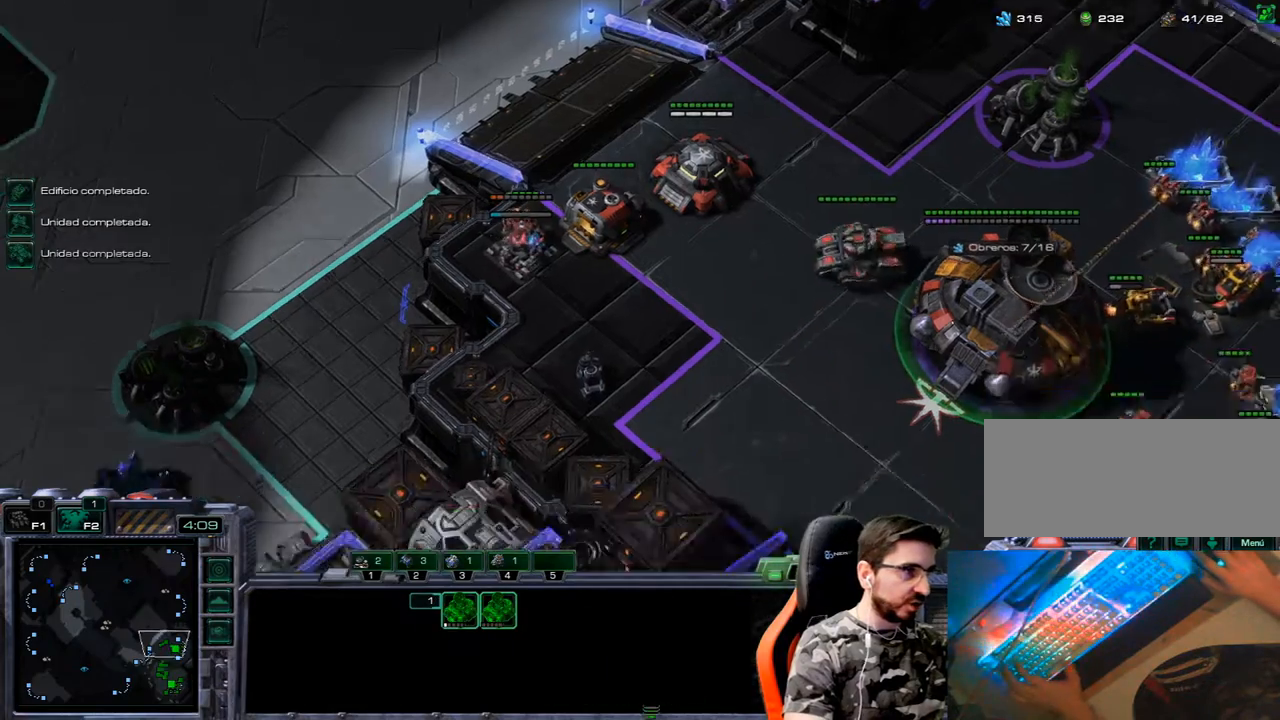
{"keys": [], "events": []}
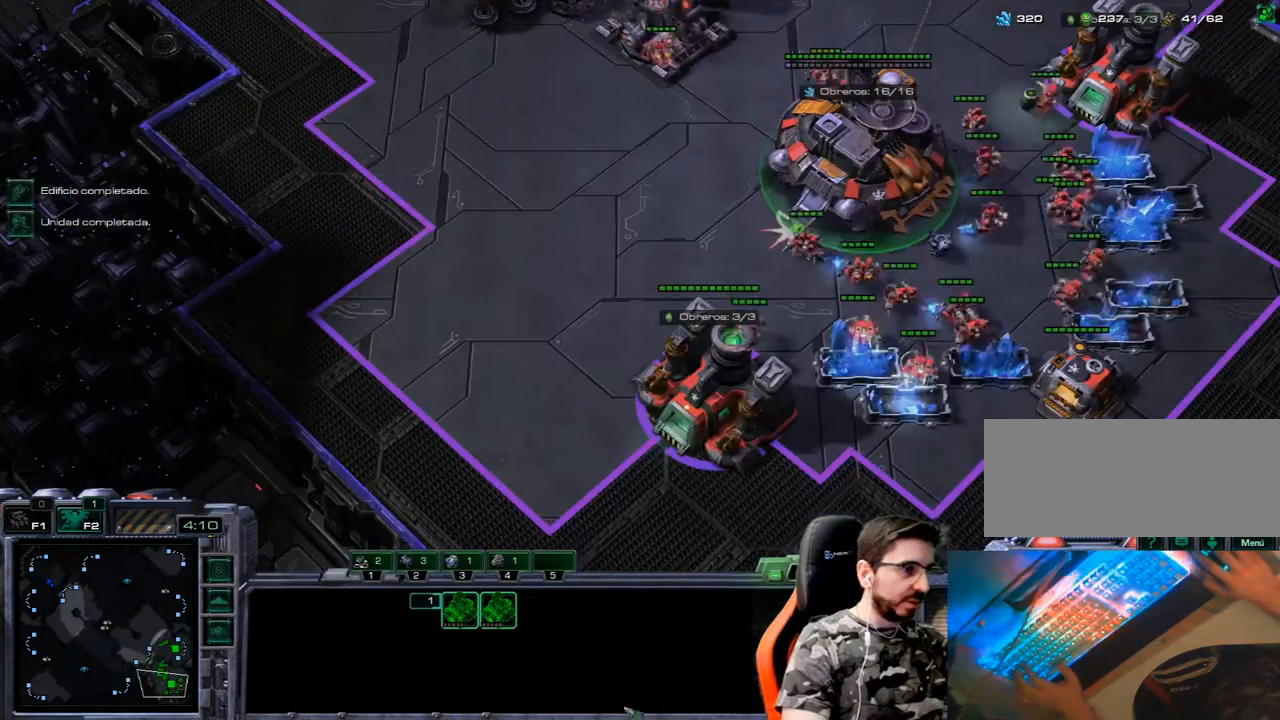
{"keys": ["3"], "events": [[167, "3", "down"], [217, "2", "down"], [267, "1", "down"], [267, "3", "up"], [317, "2", "up"], [367, "1", "up"], [367, "3", "down"], [417, "2", "down"], [450, "1", "down"], [500, "1", "up"], [500, "2", "up"]]}
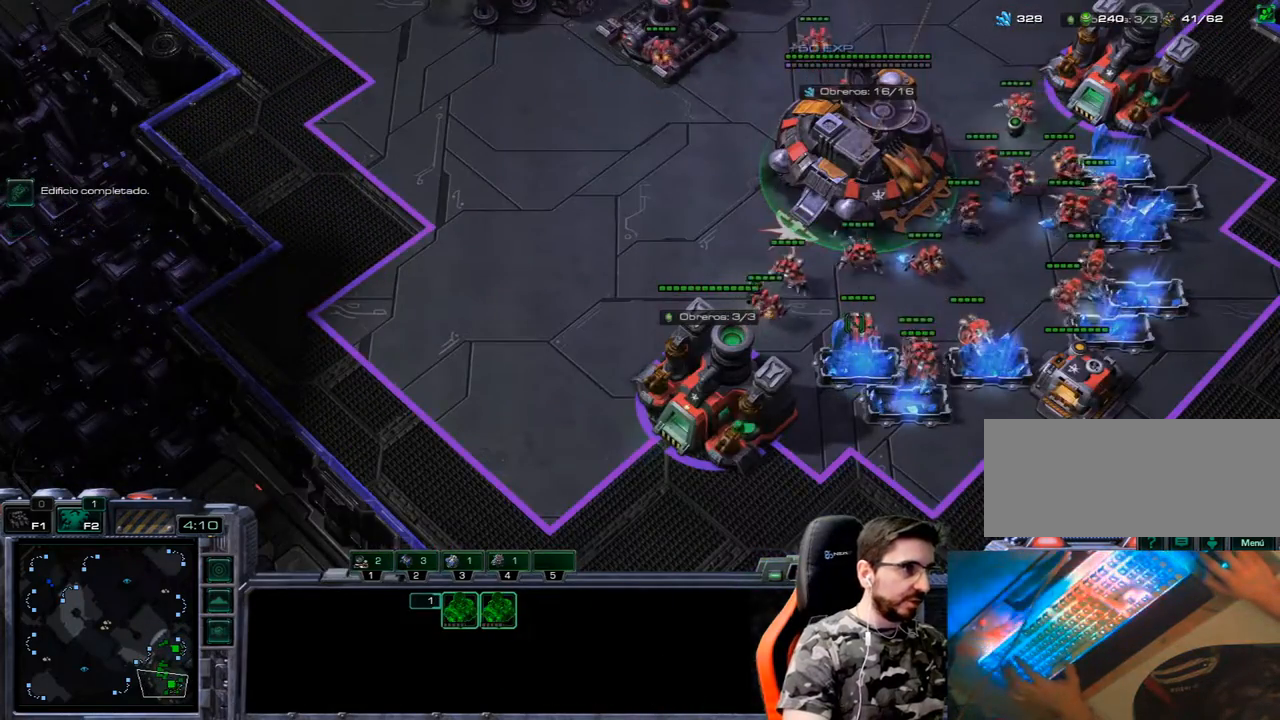
{"keys": [], "events": [[50, "3", "up"]]}
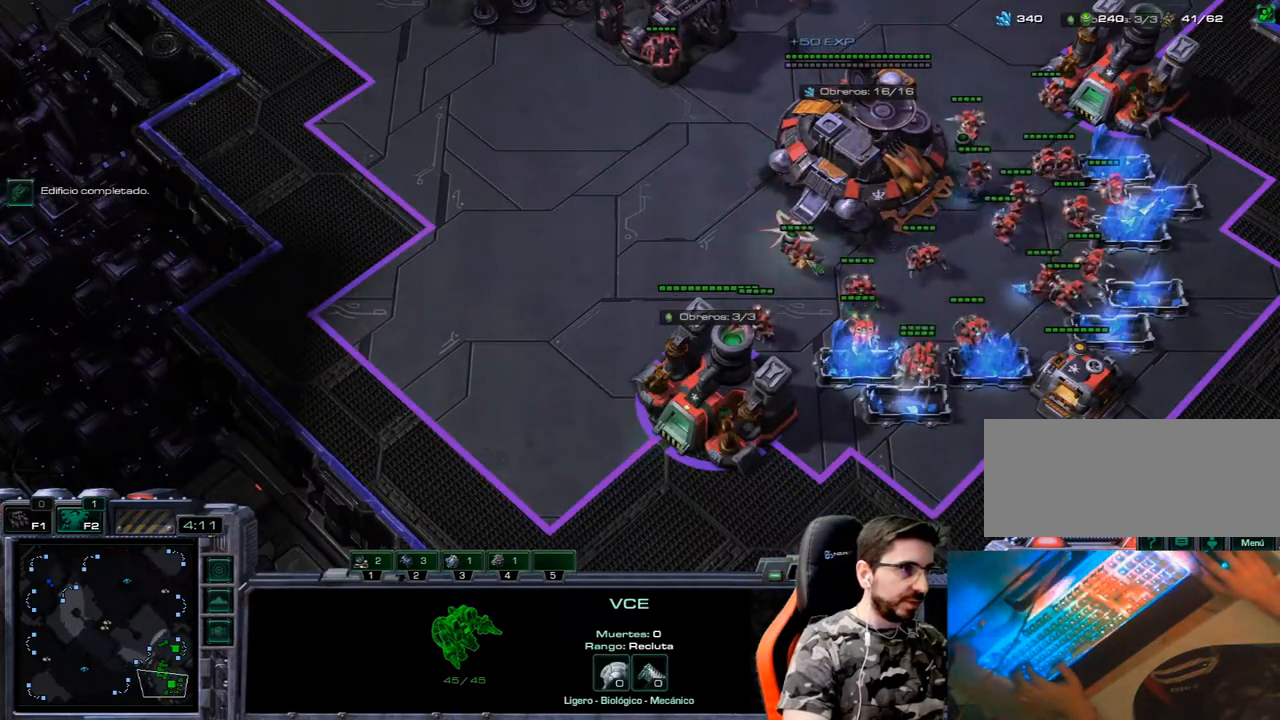
{"keys": [], "events": []}
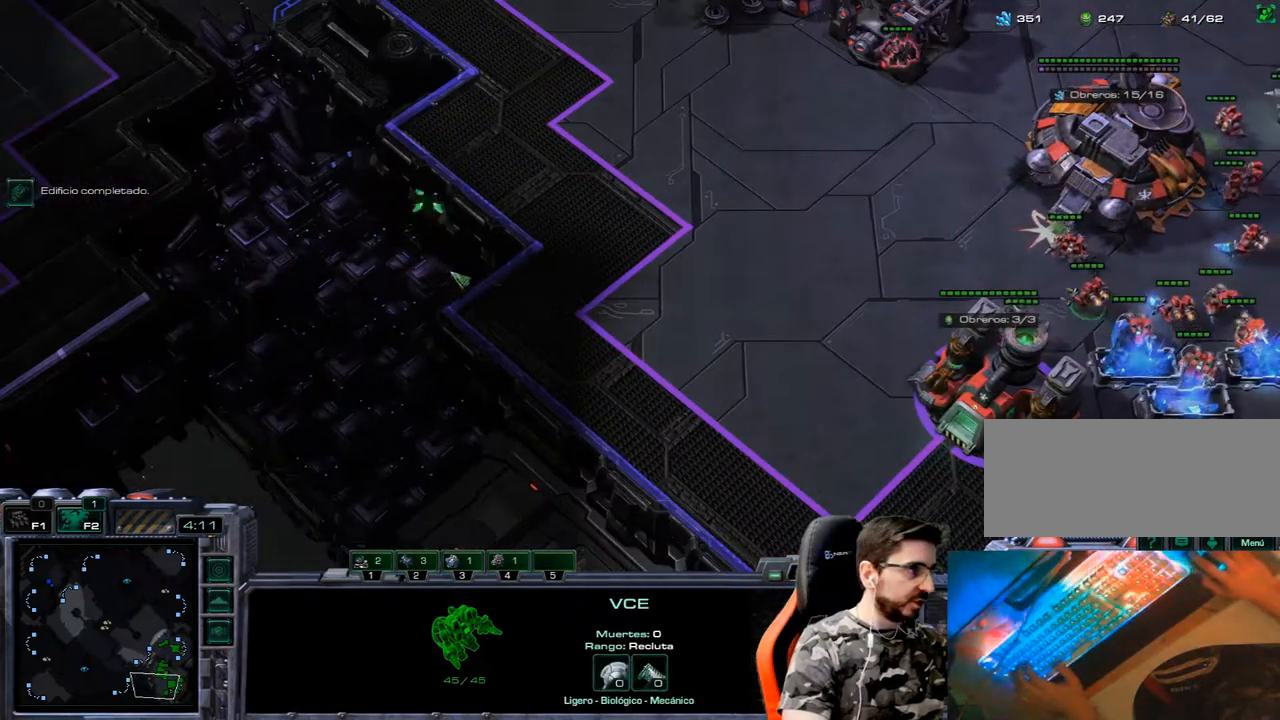
{"keys": ["e"], "events": [[367, "w", "down"], [450, "e", "down"], [500, "w", "up"]]}
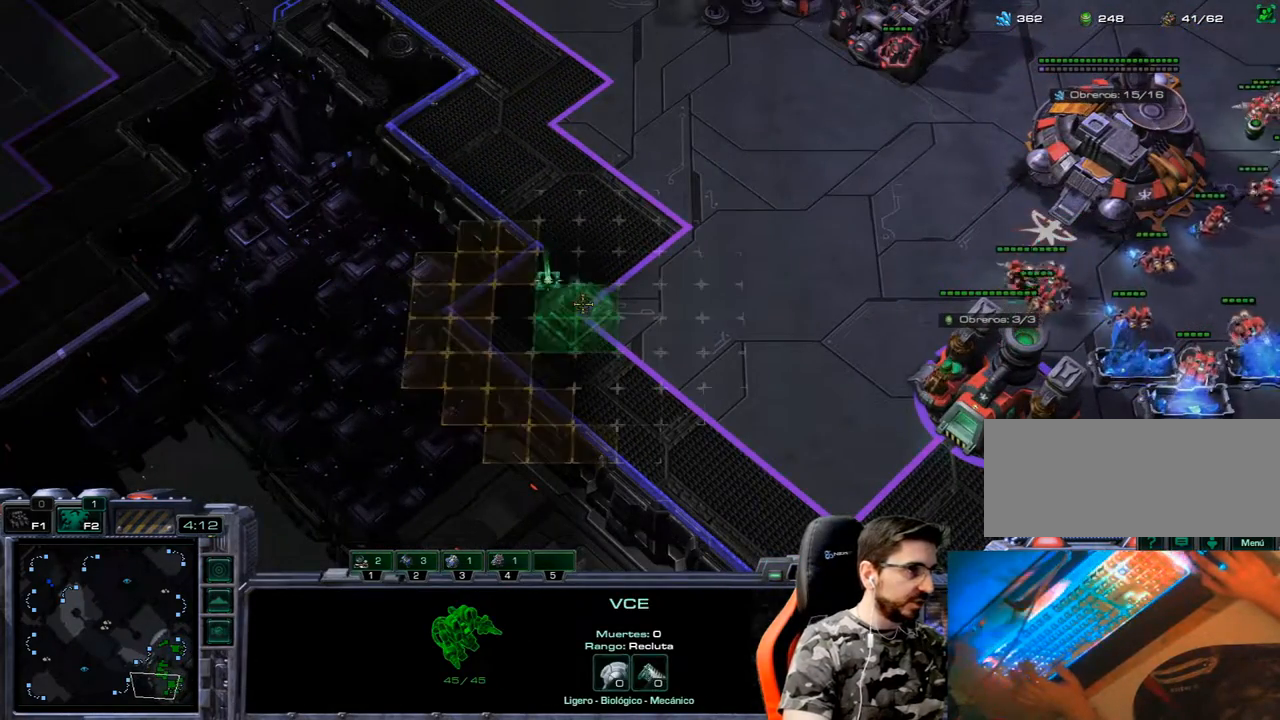
{"keys": ["shift_l"], "events": [[100, "e", "up"], [233, "shift_l", "down"]]}
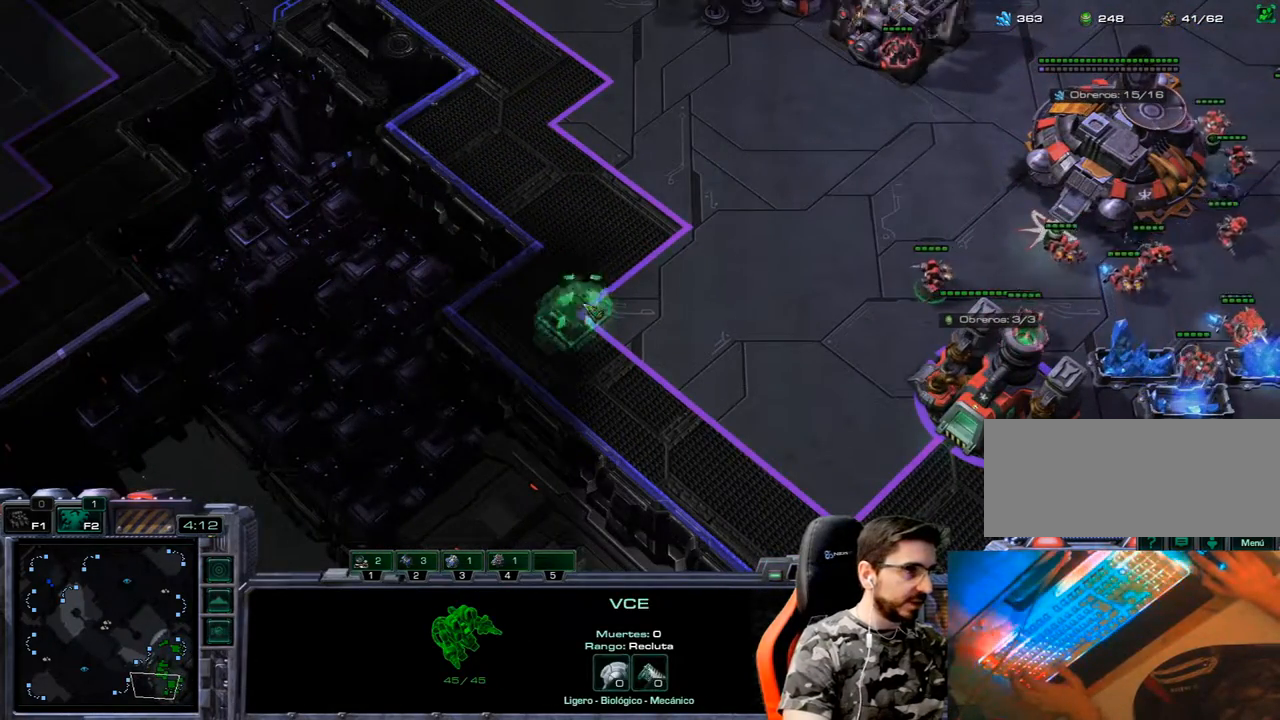
{"keys": ["shift_l"], "events": []}
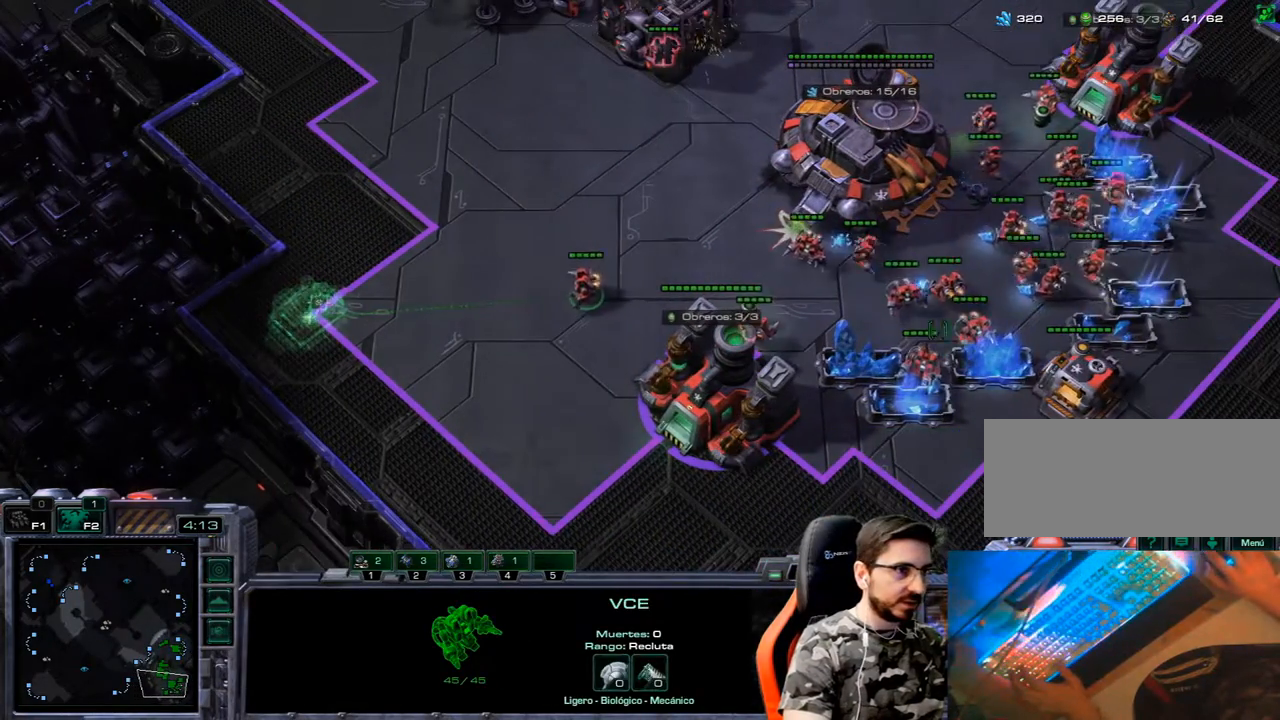
{"keys": ["shift_l"], "events": []}
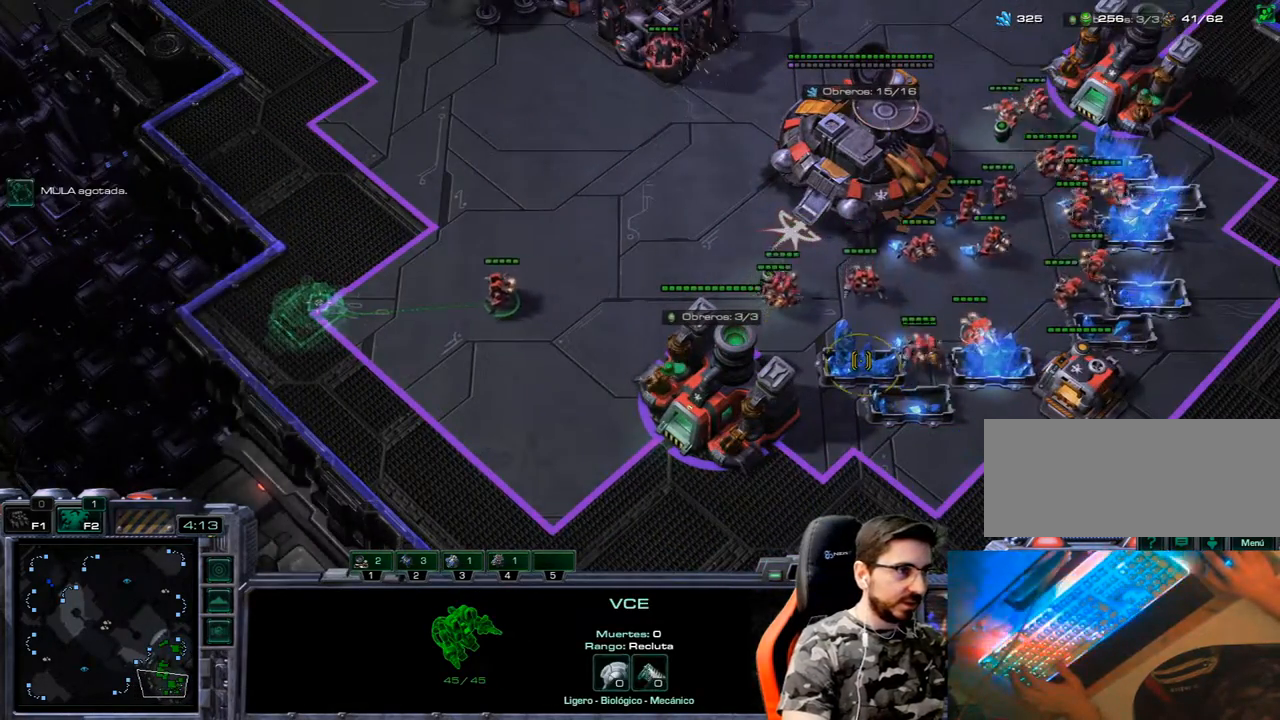
{"keys": ["1", "2"], "events": [[333, "3", "down"], [333, "shift_l", "up"], [383, "2", "down"], [417, "1", "down"], [467, "3", "up"]]}
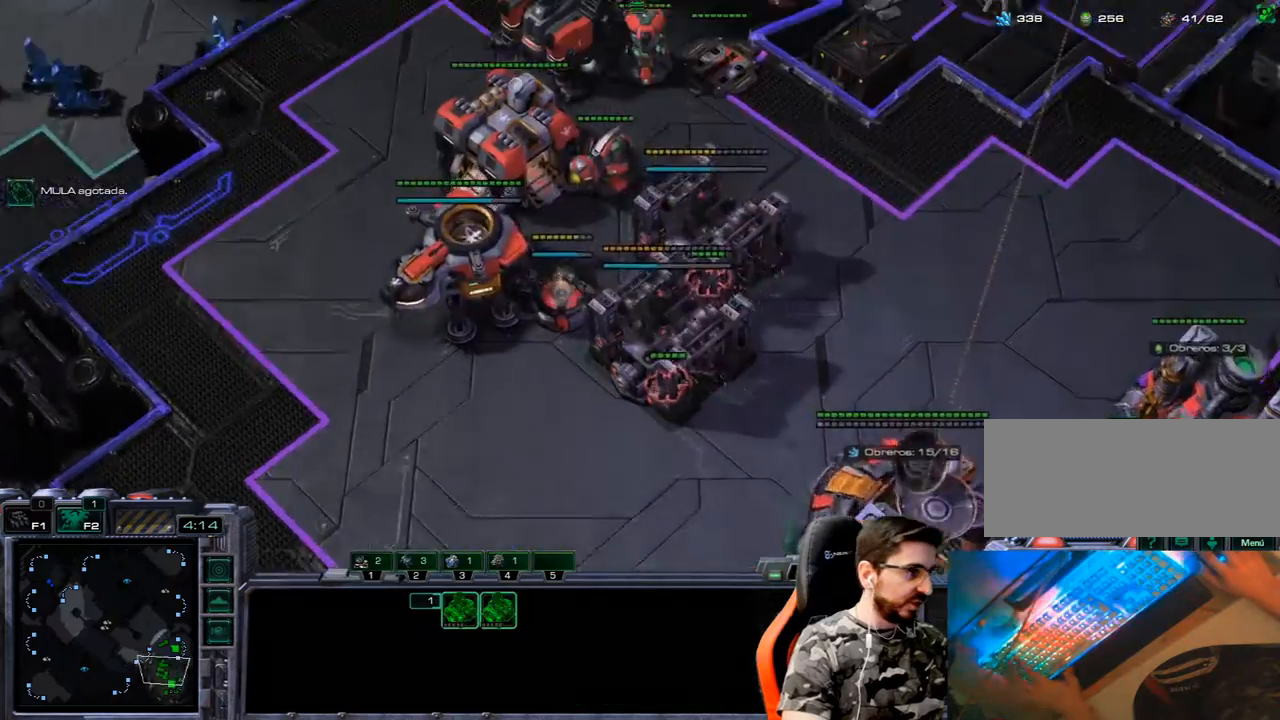
{"keys": ["1", "2"], "events": [[17, "2", "up"], [67, "1", "up"], [117, "3", "down"], [167, "2", "down"], [200, "1", "down"], [200, "3", "up"], [250, "2", "up"], [300, "1", "up"], [350, "3", "down"], [383, "2", "down"], [433, "1", "down"], [483, "3", "up"]]}
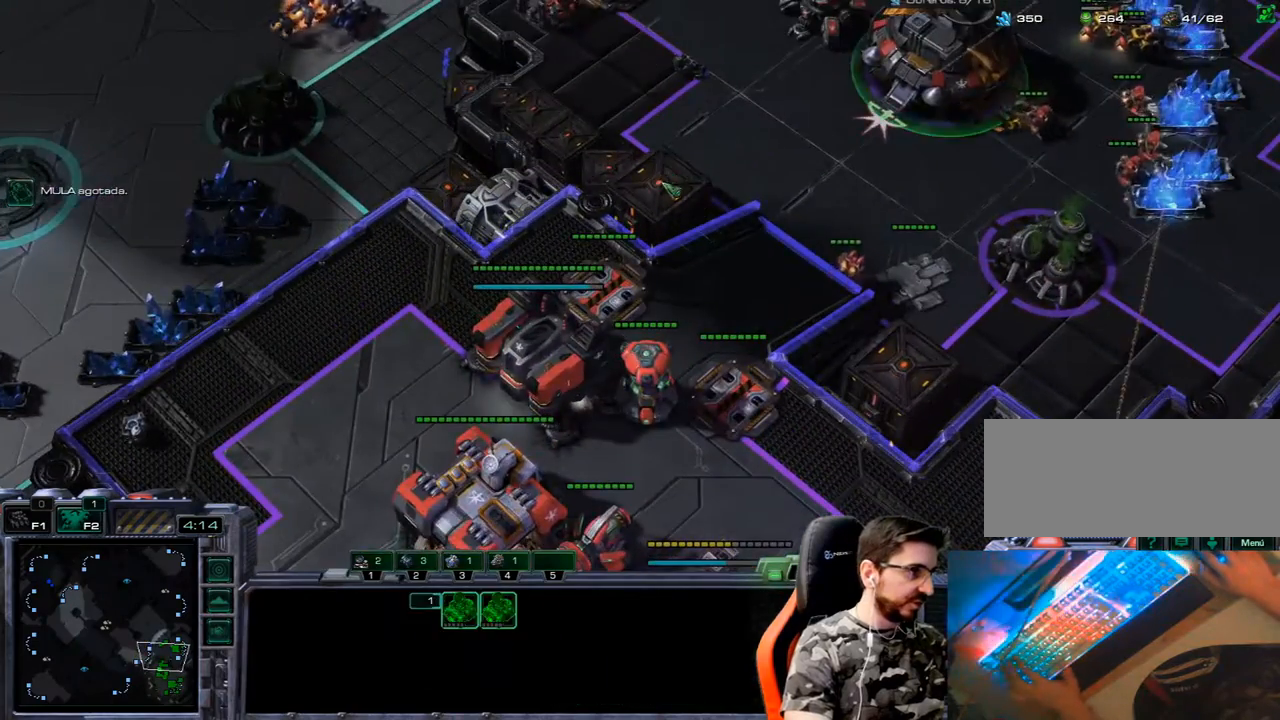
{"keys": ["1", "2", "3"], "events": [[33, "1", "up"], [83, "2", "up"], [133, "3", "down"], [217, "1", "down"], [217, "2", "down"], [317, "1", "up"], [317, "2", "up"], [317, "3", "up"], [400, "2", "down"], [400, "3", "down"], [450, "1", "down"]]}